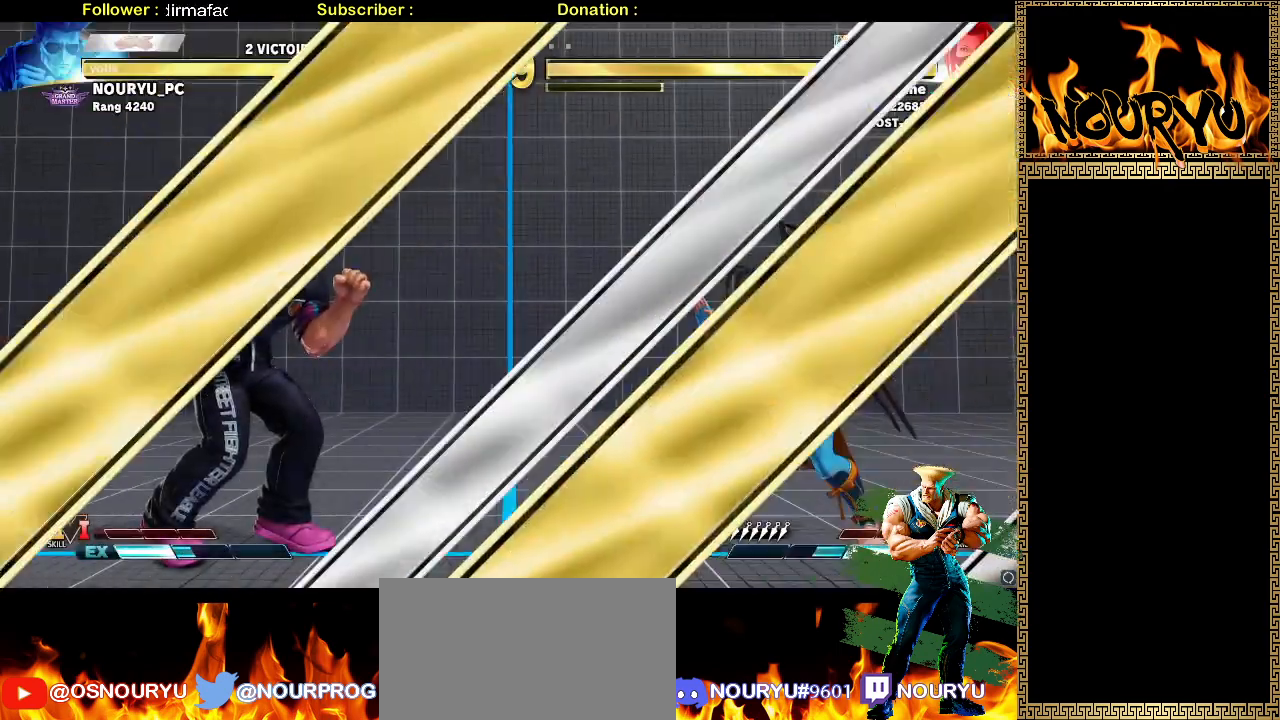
Gameplay with a controller (arcade stick); each line is a JSON object with the inputs held at the frame after it (dt_ms = milliseconds from this image to that frame). "events" lists button and stick changes between this image and that frame as [ms after this image, input, new state], when the widget could be followed in between. Not read: L3 R3.
{"dt_ms": 500, "buttons": [], "left_stick": "down-left", "events": [[283, "left_stick", "left"], [367, "left_stick", "down-left"]]}
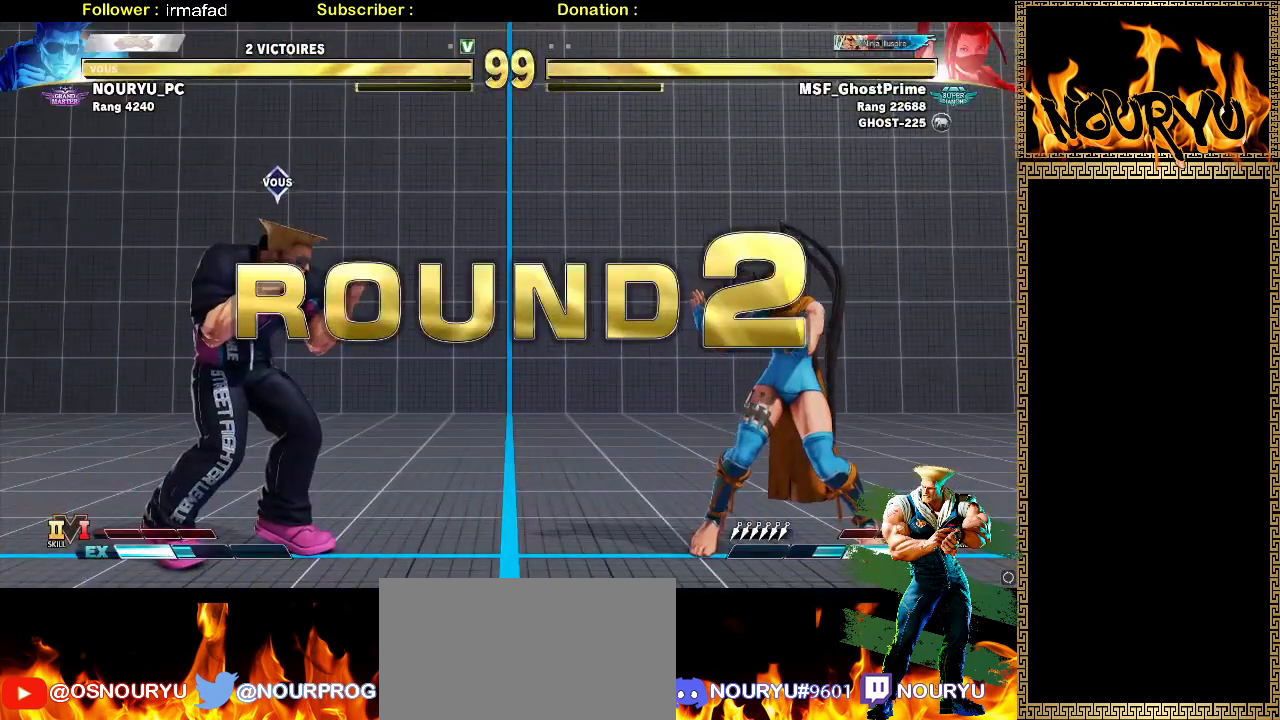
{"dt_ms": 500, "buttons": [], "left_stick": "down-left", "events": []}
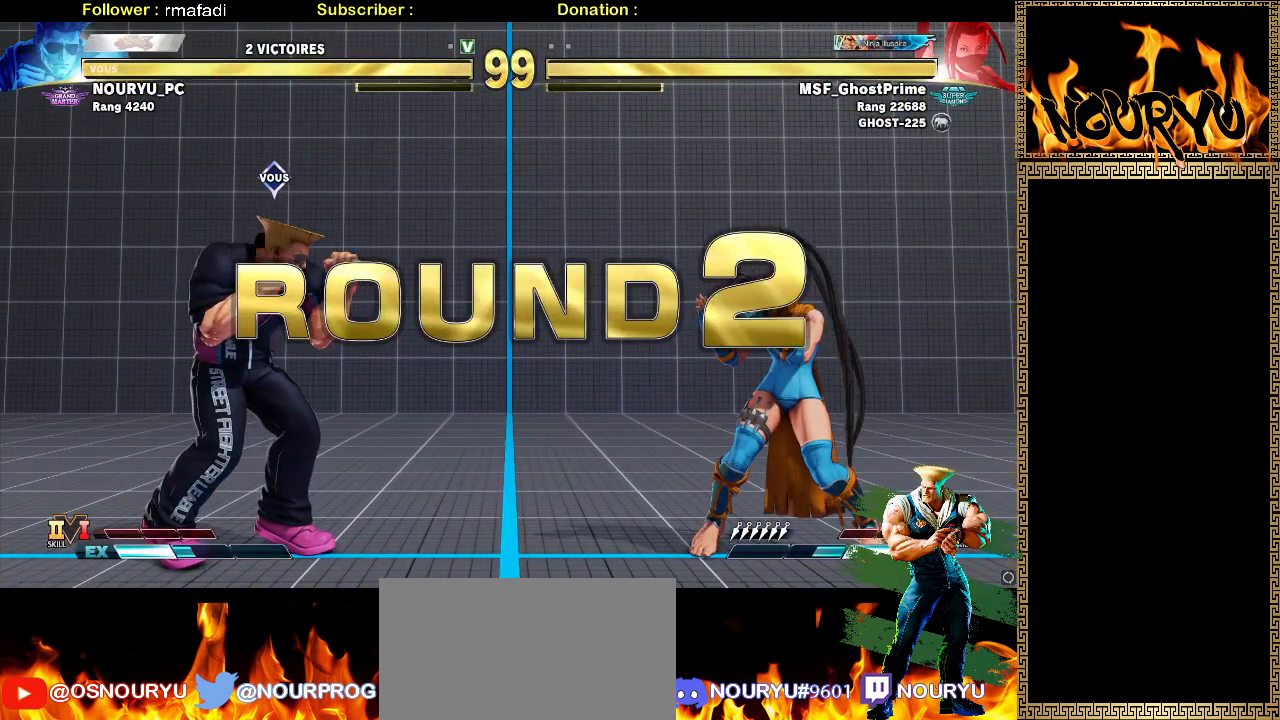
{"dt_ms": 500, "buttons": [], "left_stick": "down-left", "events": []}
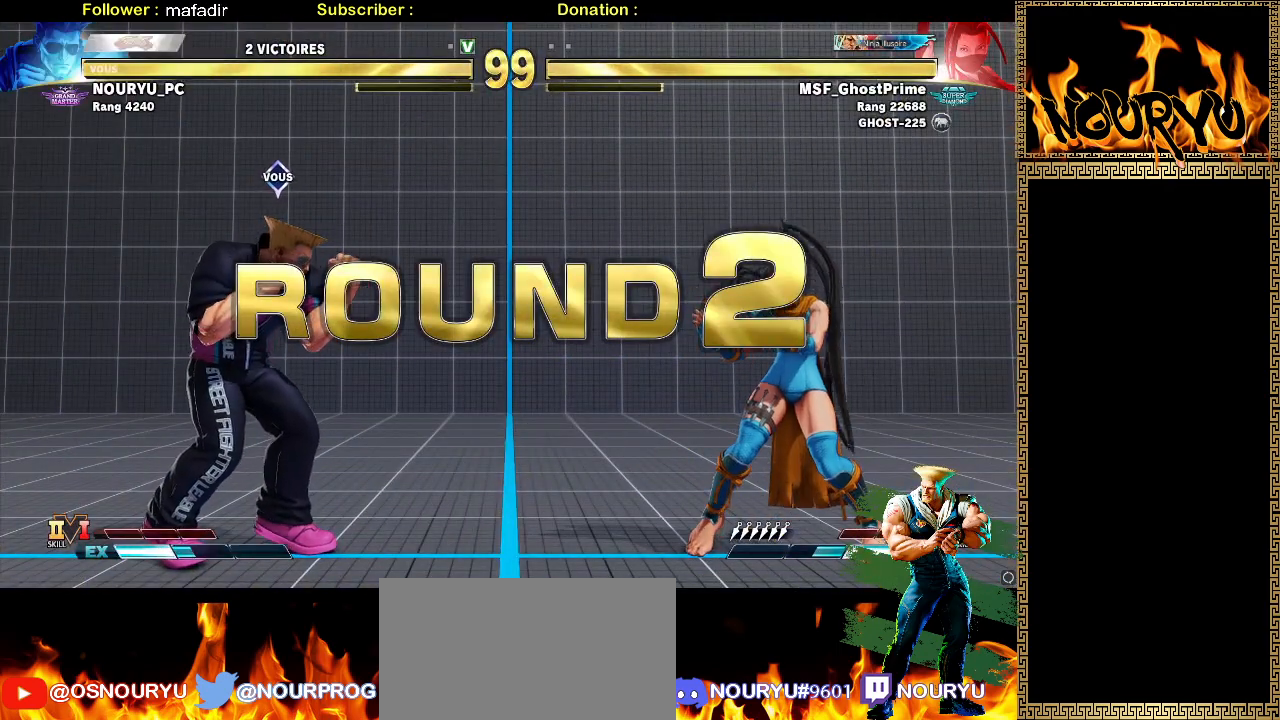
{"dt_ms": 500, "buttons": [], "left_stick": "down-left", "events": []}
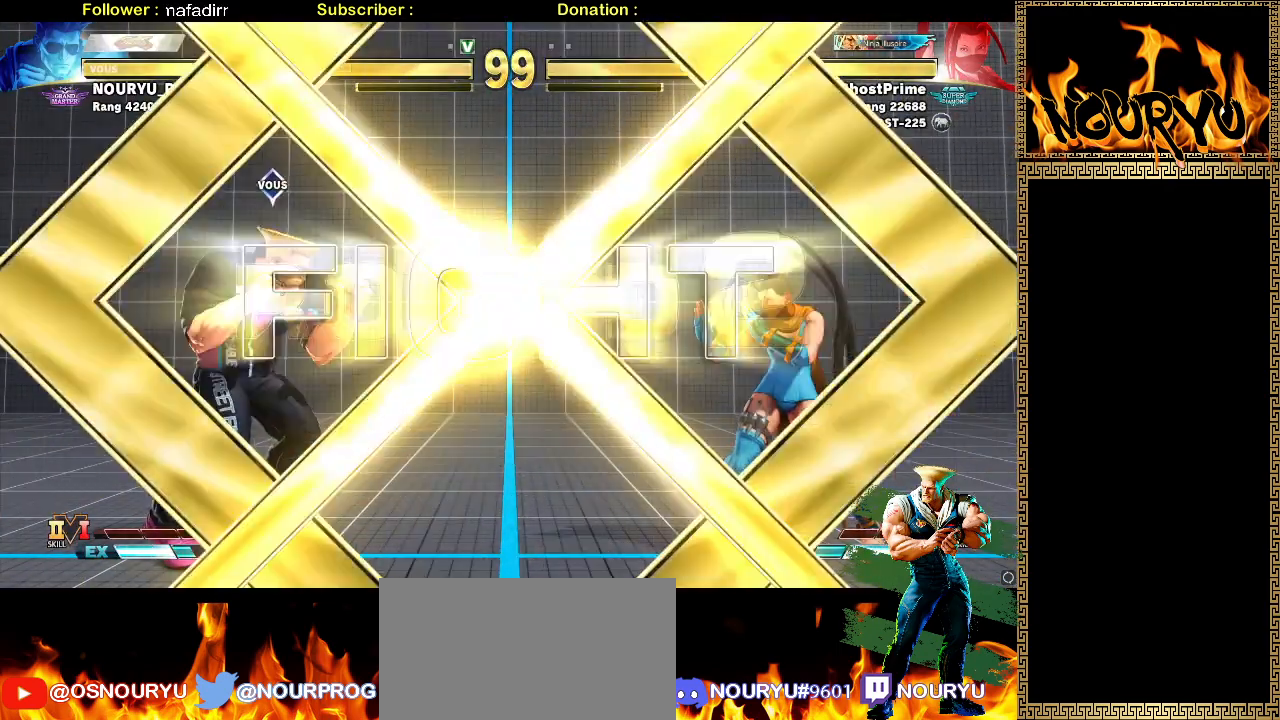
{"dt_ms": 500, "buttons": [], "left_stick": "right", "events": [[233, "left_stick", "right"]]}
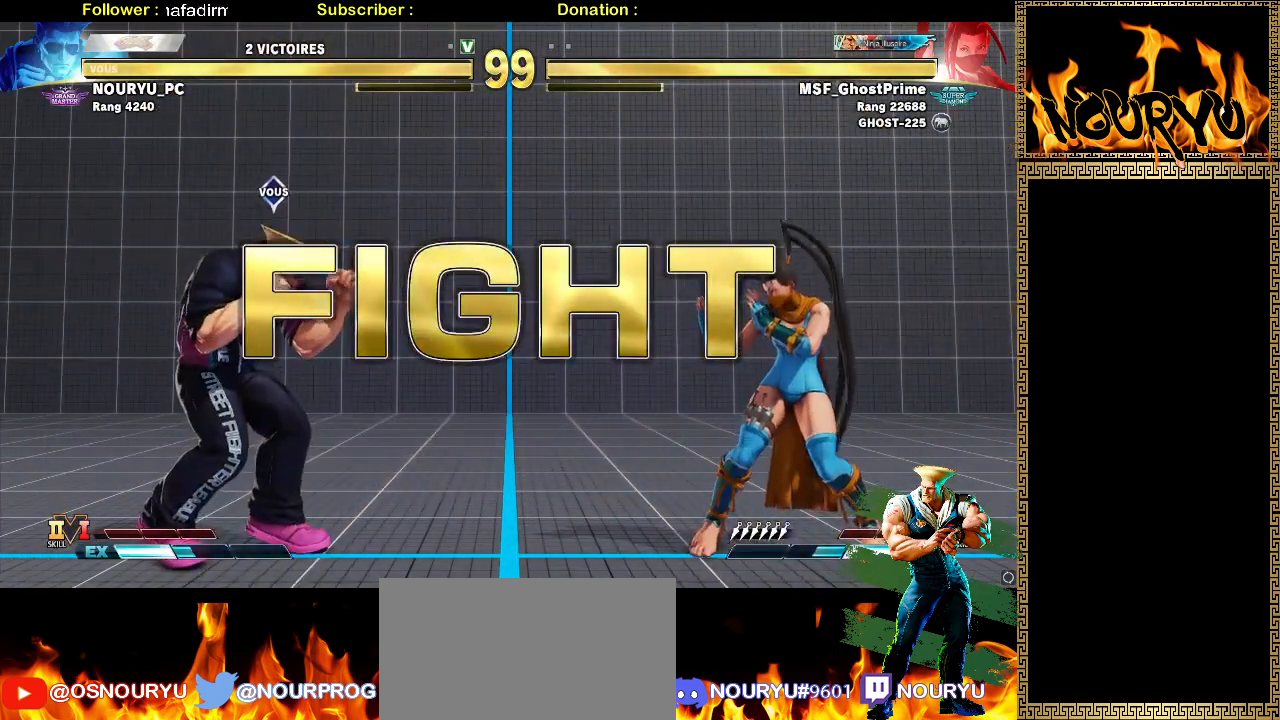
{"dt_ms": 500, "buttons": [], "left_stick": "right", "events": []}
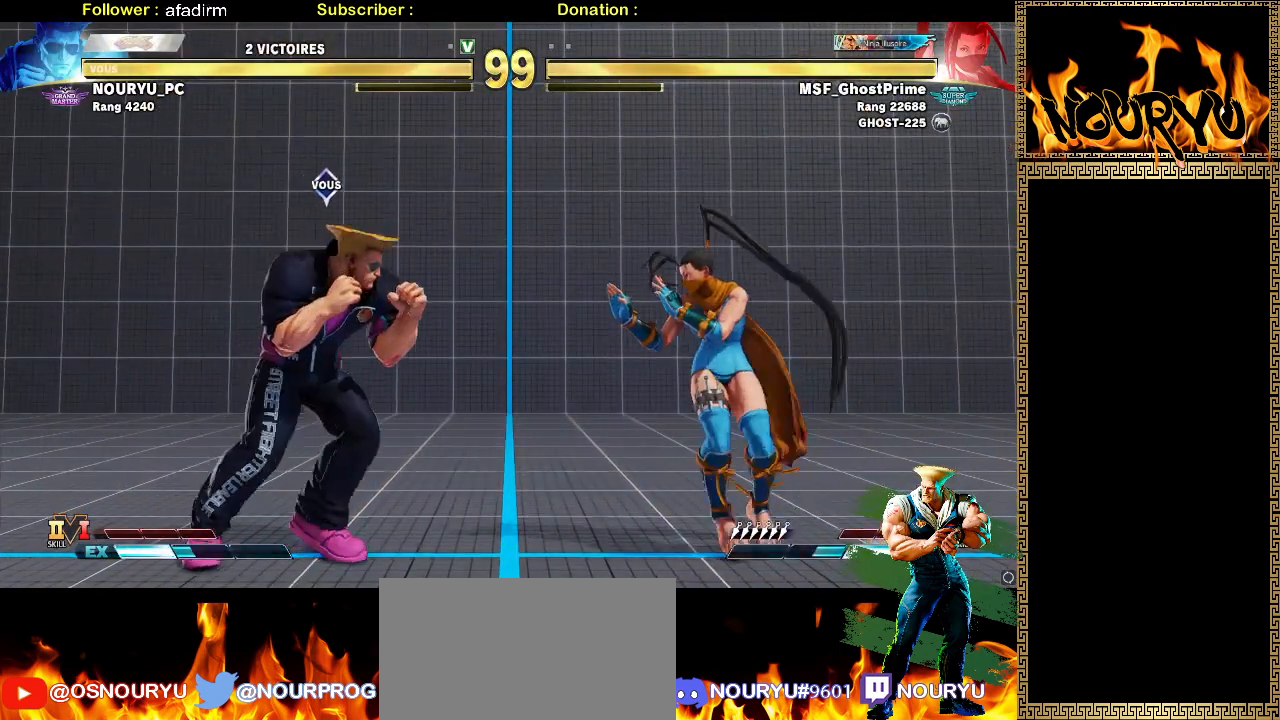
{"dt_ms": 500, "buttons": [], "left_stick": "down-right", "events": [[17, "left_stick", "up-right"], [400, "left_stick", "down-right"]]}
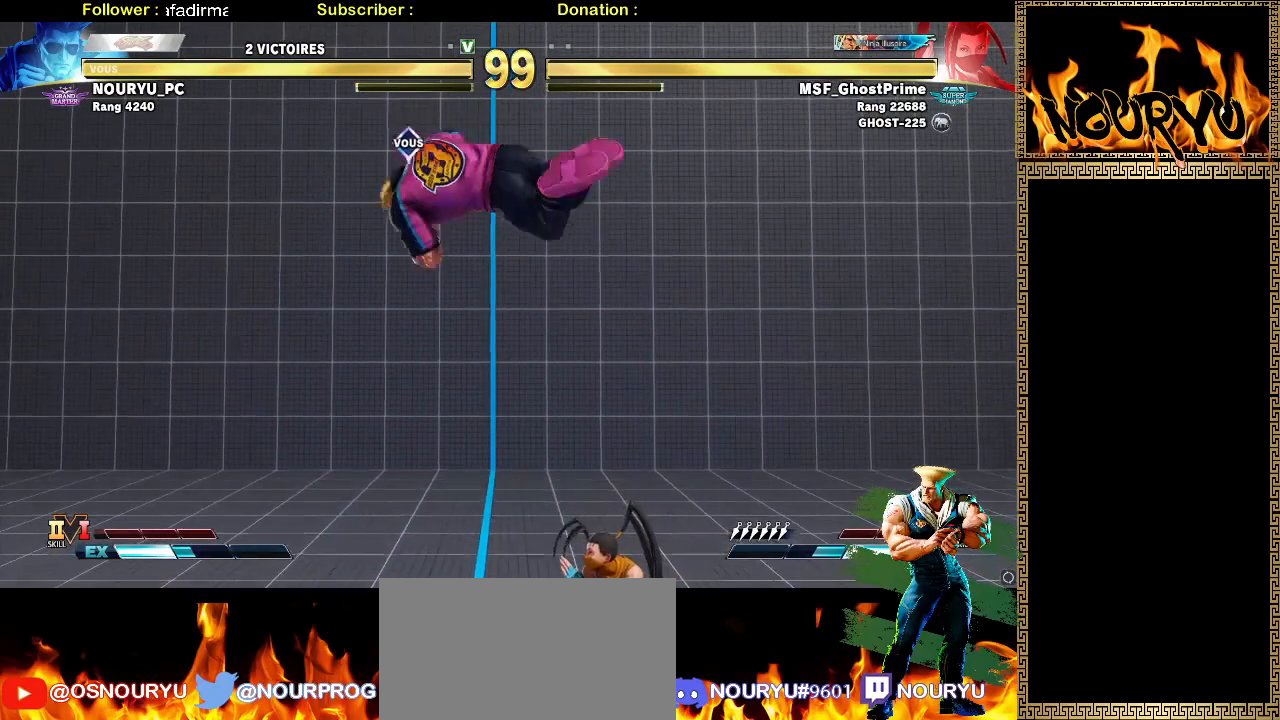
{"dt_ms": 1000, "buttons": ["SQUARE"], "left_stick": "up-right", "events": [[733, "SQUARE", "down"], [850, "SQUARE", "up"], [850, "left_stick", "up-right"], [1000, "SQUARE", "down"]]}
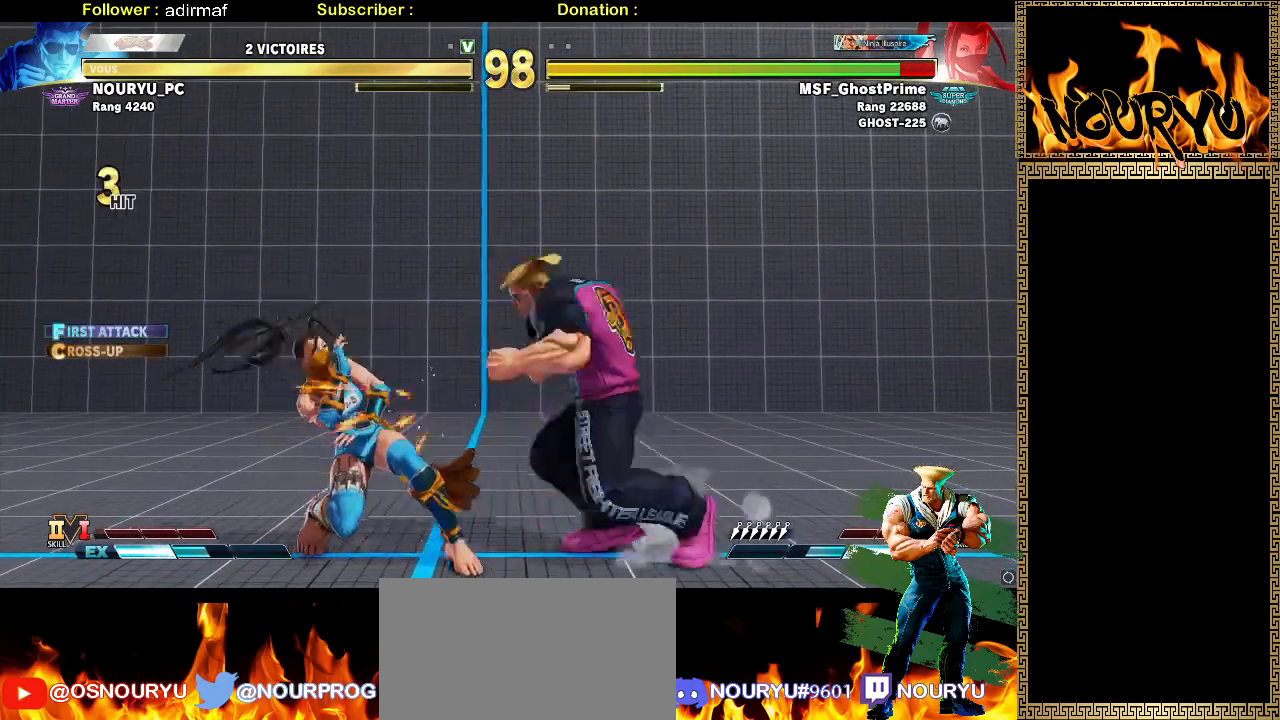
{"dt_ms": 500, "buttons": ["SQUARE"], "left_stick": "down-right", "events": [[33, "left_stick", "down-right"]]}
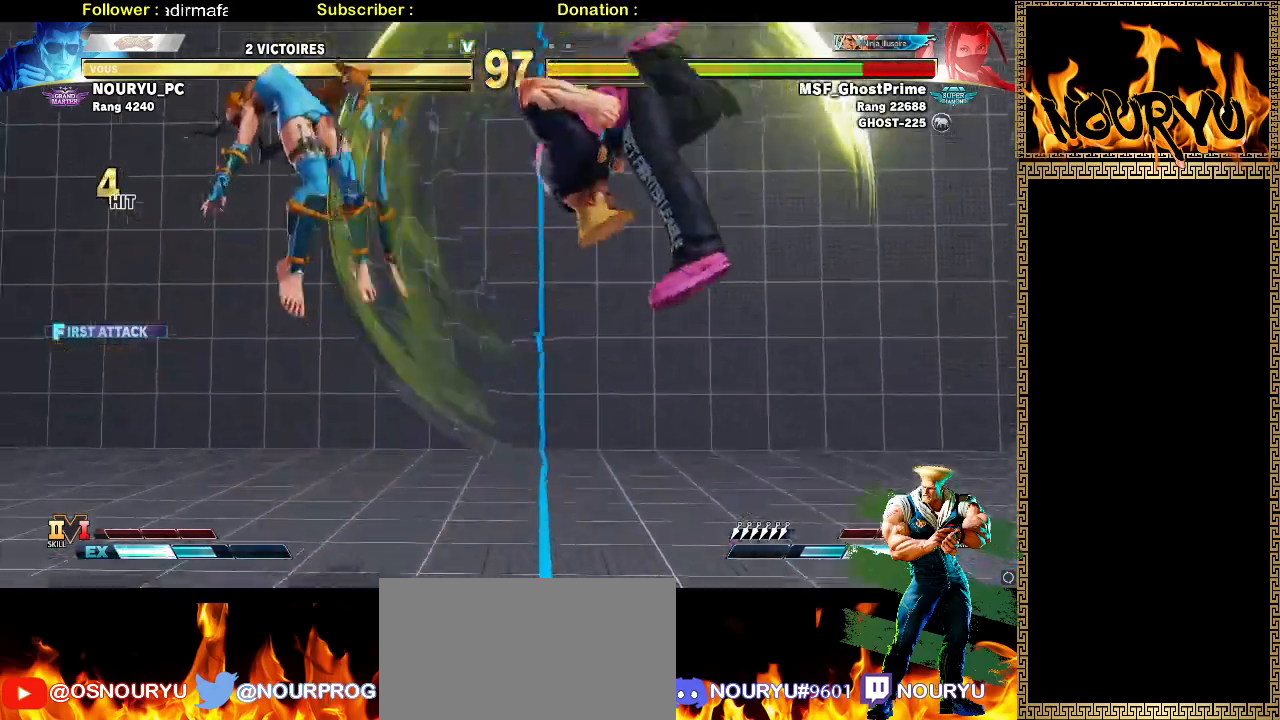
{"dt_ms": 500, "buttons": ["SQUARE"], "left_stick": "left", "events": [[350, "SQUARE", "up"], [483, "left_stick", "left"], [500, "SQUARE", "down"]]}
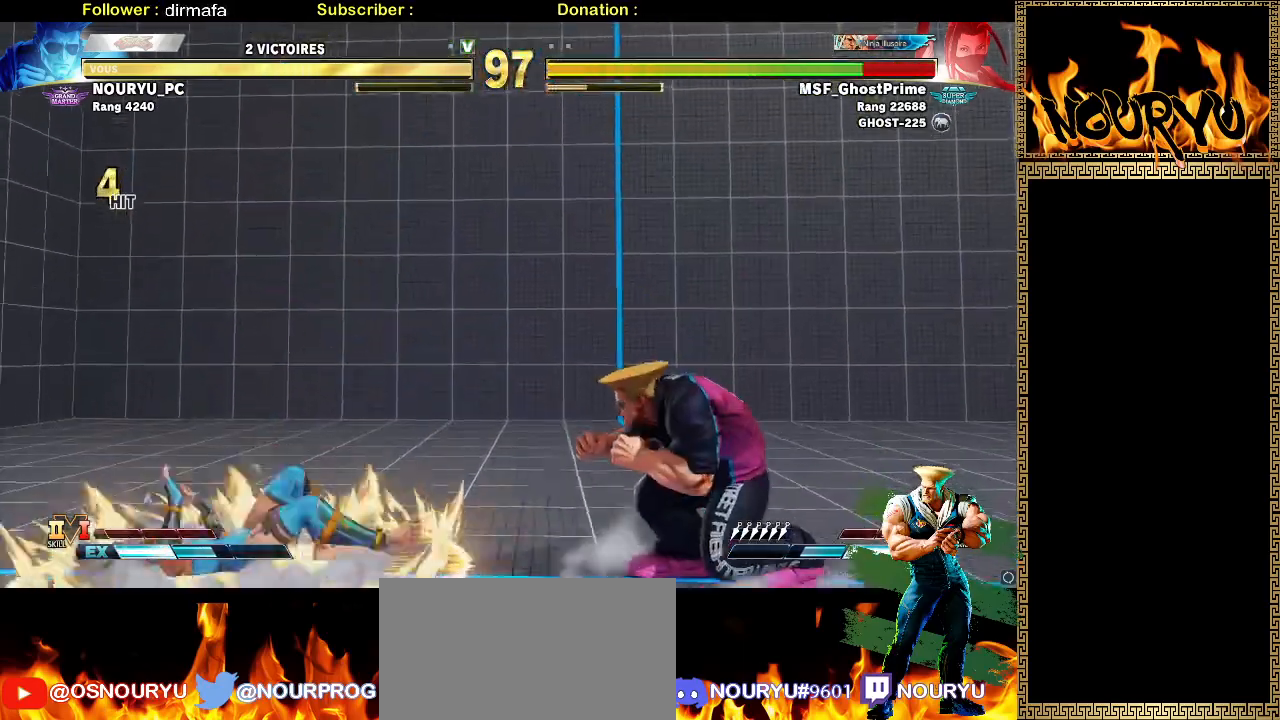
{"dt_ms": 500, "buttons": [], "left_stick": "center", "events": [[67, "left_stick", "center"], [117, "left_stick", "down-right"], [283, "SQUARE", "up"], [450, "left_stick", "center"]]}
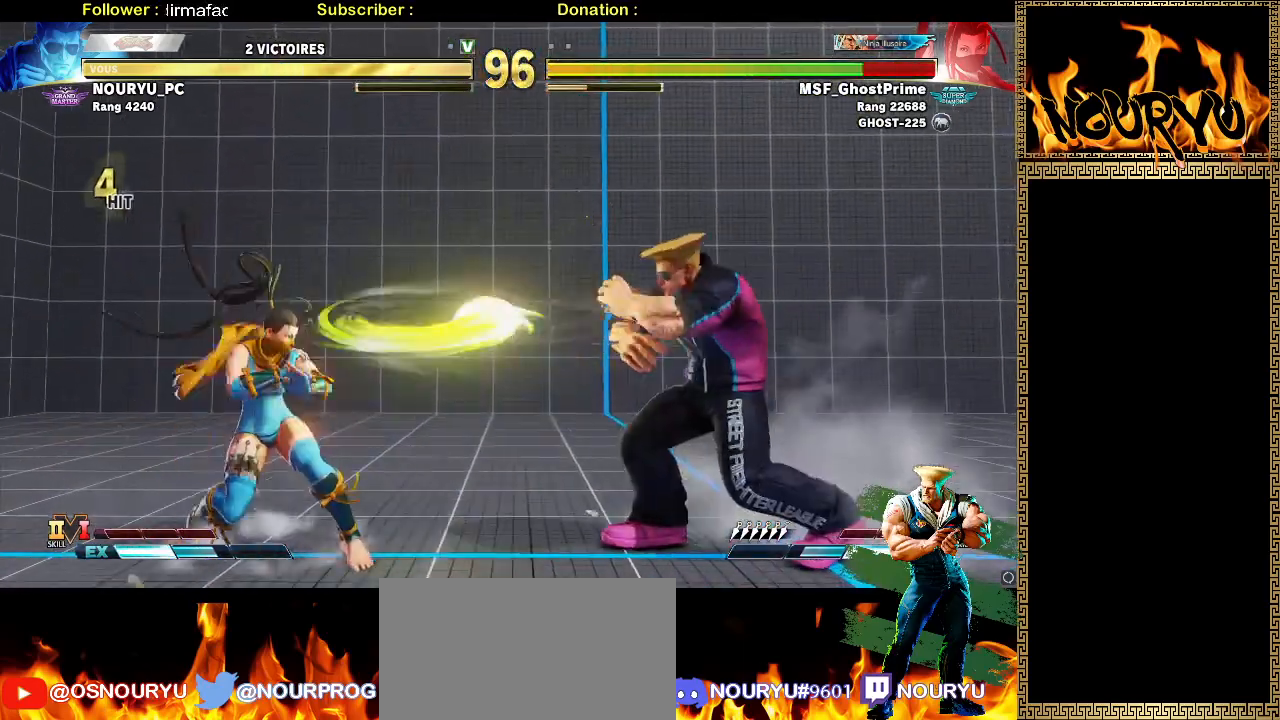
{"dt_ms": 500, "buttons": [], "left_stick": "right", "events": [[33, "left_stick", "left"], [83, "left_stick", "center"], [150, "left_stick", "left"], [350, "left_stick", "right"]]}
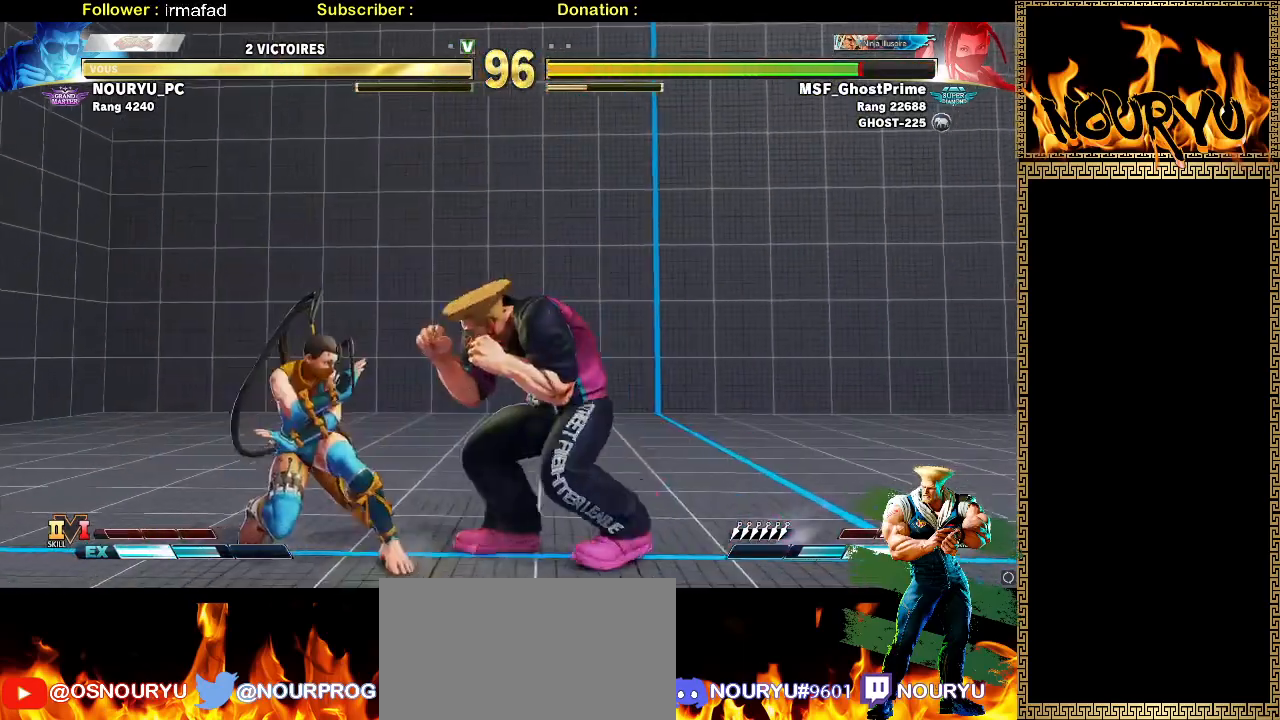
{"dt_ms": 500, "buttons": [], "left_stick": "right", "events": []}
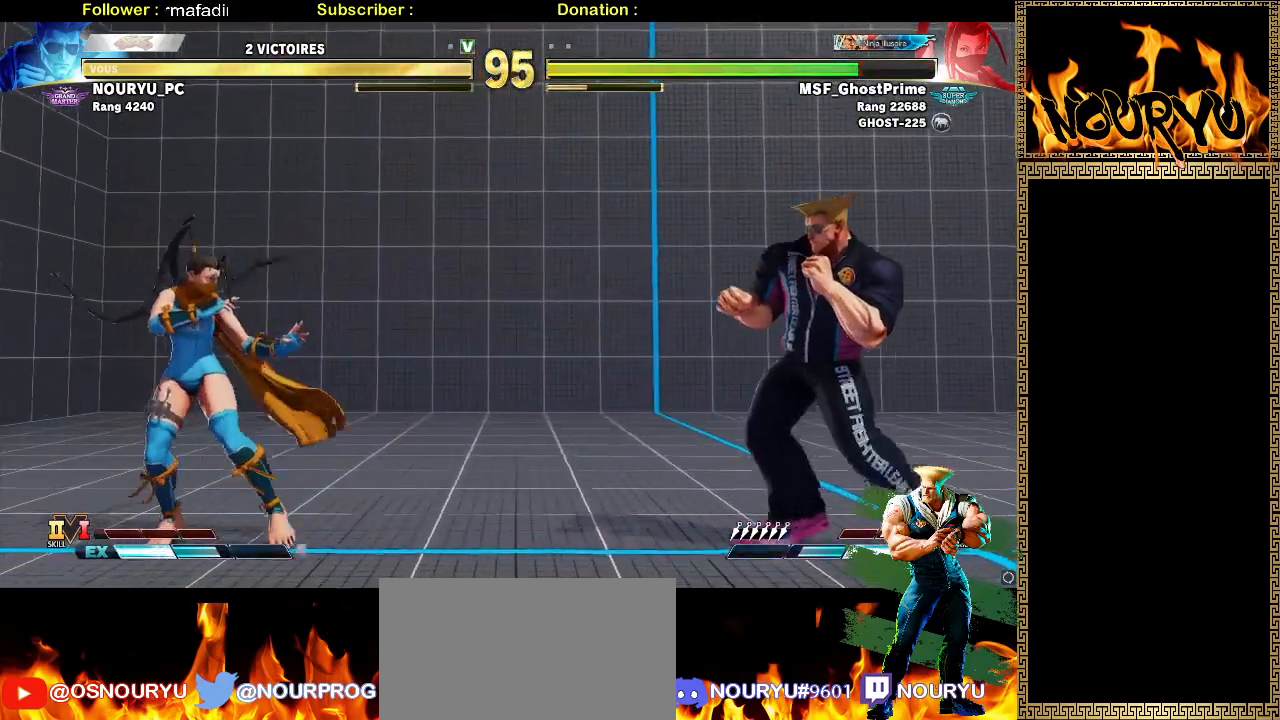
{"dt_ms": 500, "buttons": [], "left_stick": "right", "events": []}
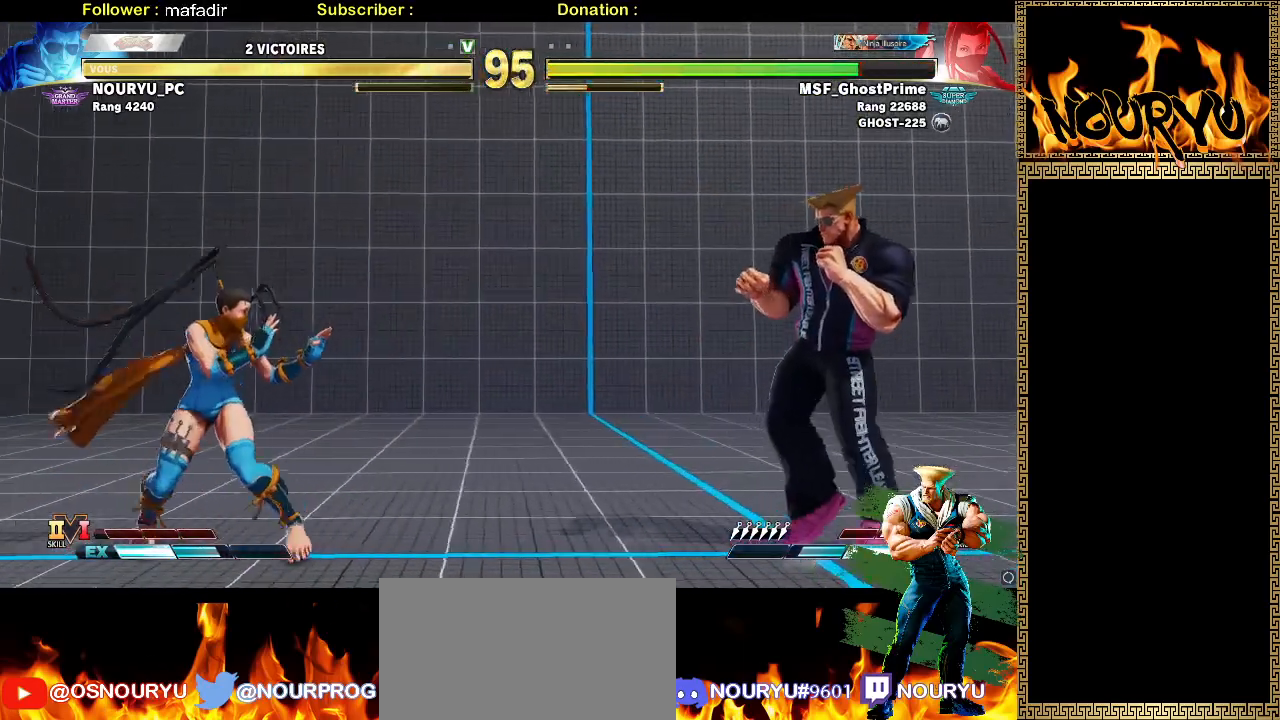
{"dt_ms": 500, "buttons": [], "left_stick": "center", "events": [[350, "left_stick", "center"]]}
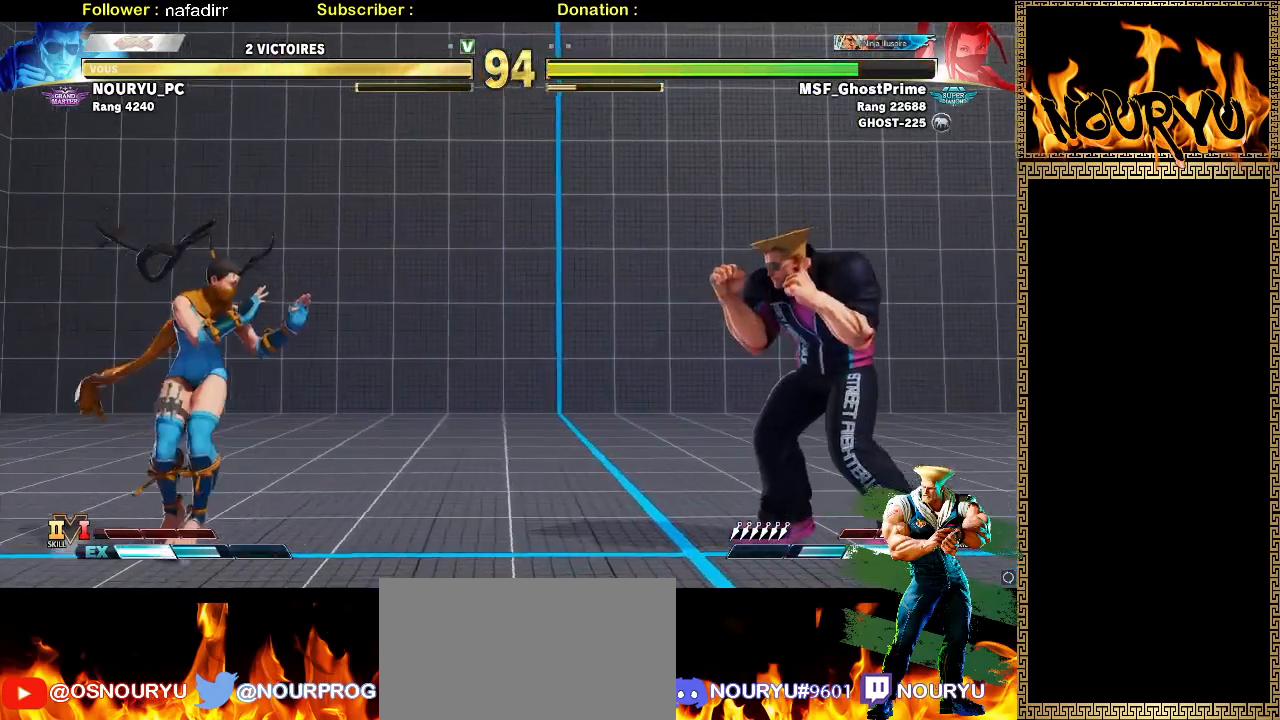
{"dt_ms": 500, "buttons": [], "left_stick": "down-right", "events": [[200, "left_stick", "up"], [350, "left_stick", "right"], [417, "left_stick", "down-right"]]}
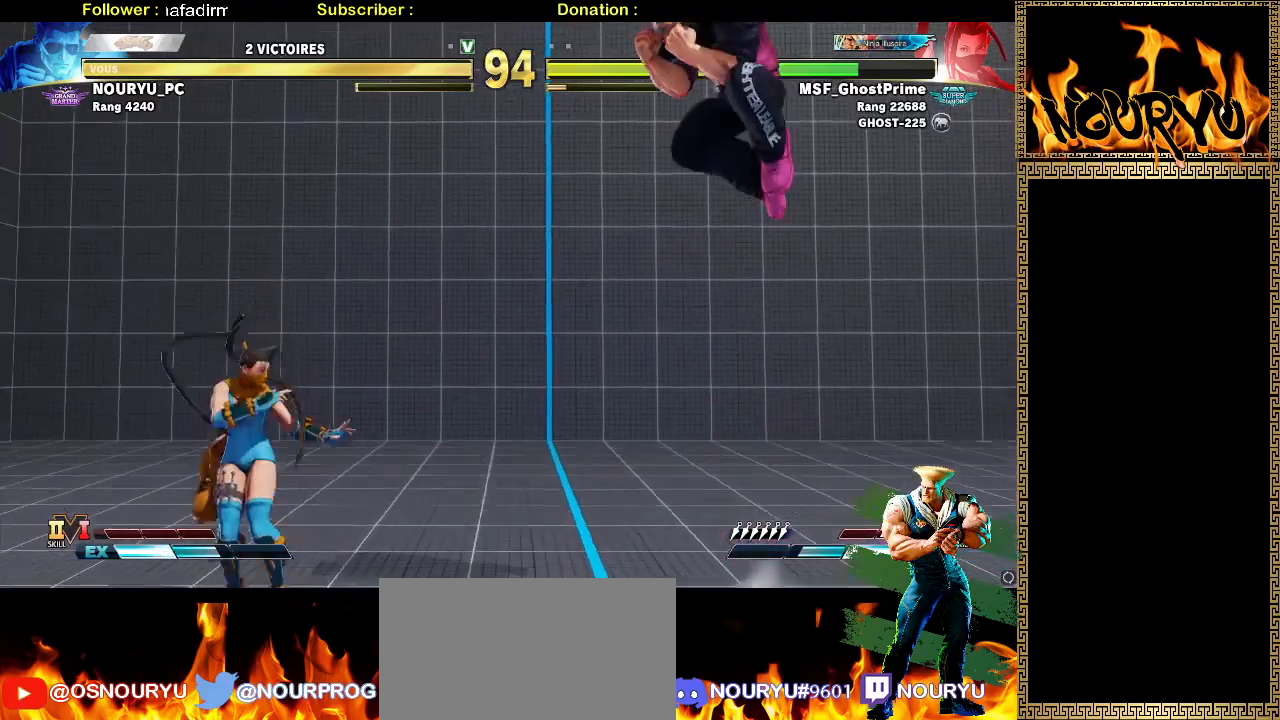
{"dt_ms": 500, "buttons": [], "left_stick": "up-right", "events": [[483, "left_stick", "up-right"]]}
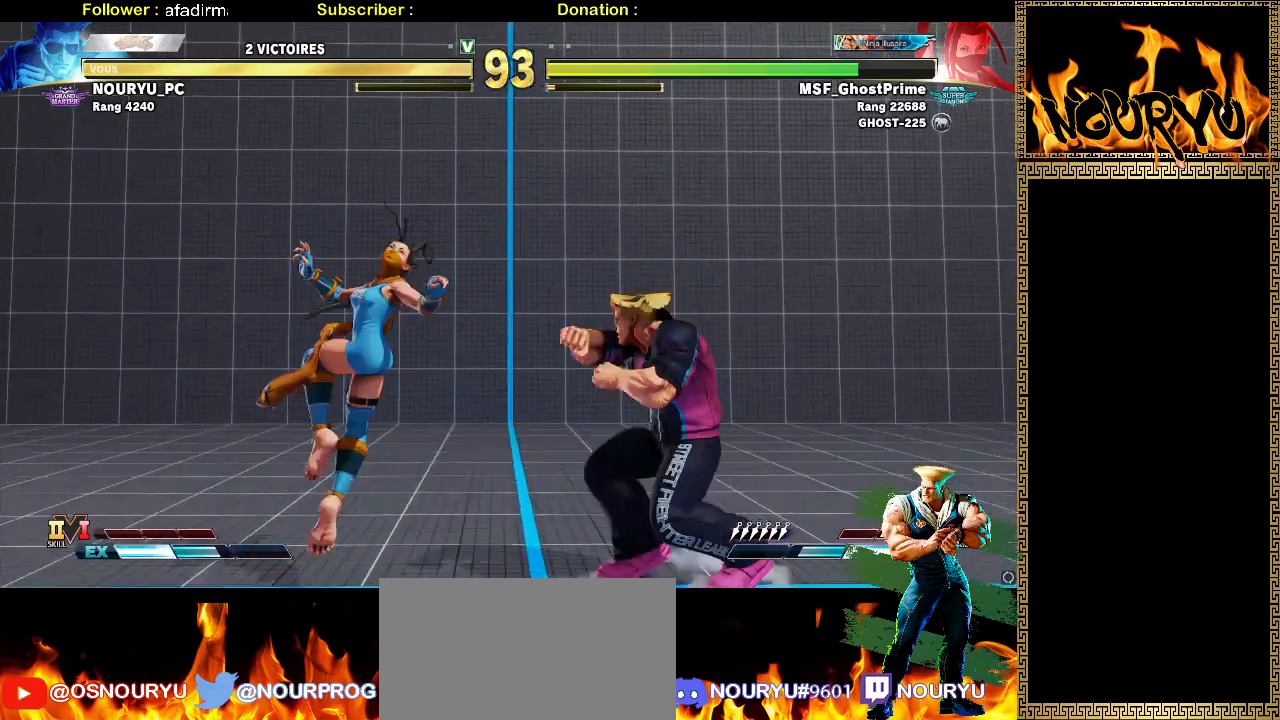
{"dt_ms": 1000, "buttons": [], "left_stick": "right", "events": [[133, "left_stick", "down-right"], [717, "left_stick", "center"], [800, "left_stick", "right"], [867, "left_stick", "center"], [917, "left_stick", "right"]]}
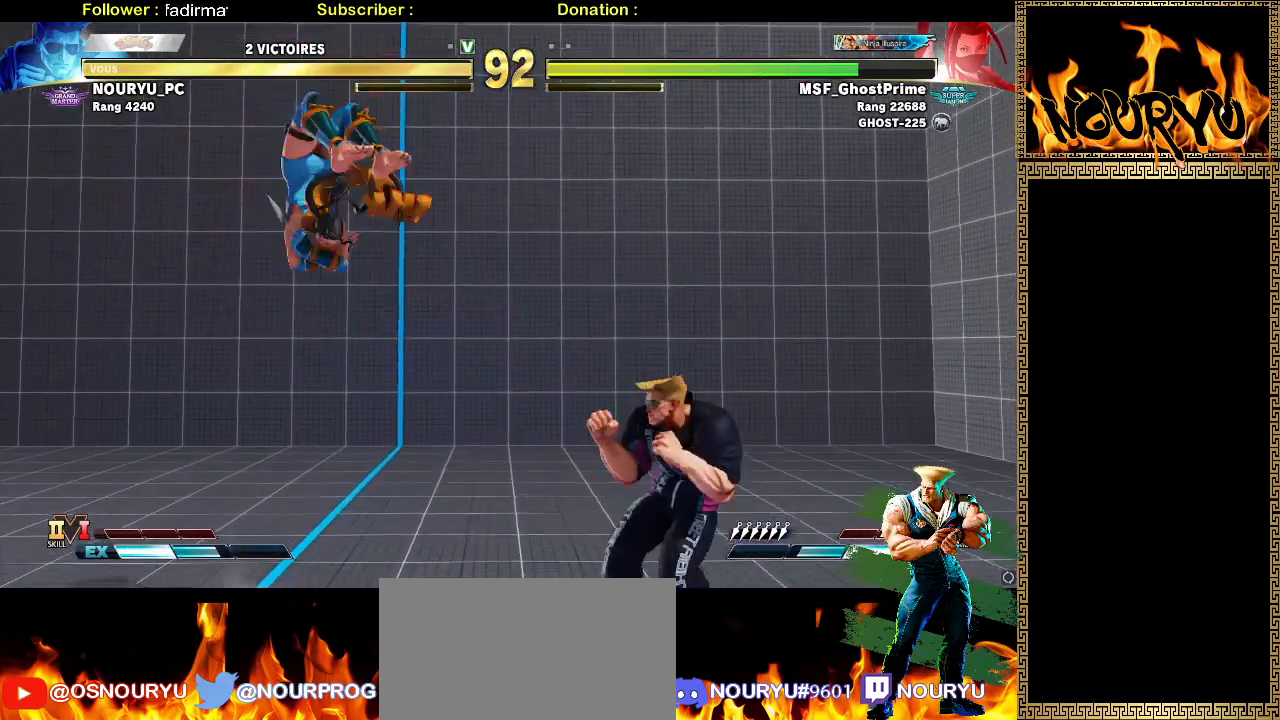
{"dt_ms": 500, "buttons": [], "left_stick": "right", "events": []}
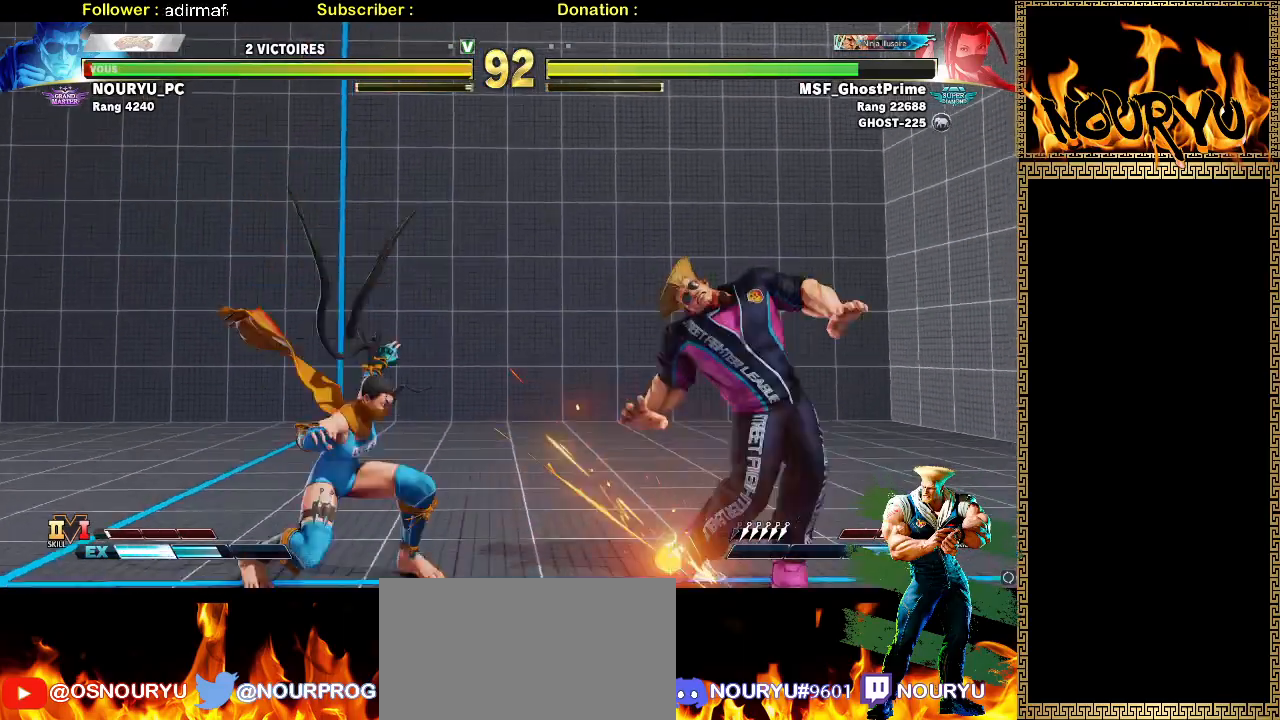
{"dt_ms": 500, "buttons": [], "left_stick": "down-right", "events": [[350, "left_stick", "down-right"]]}
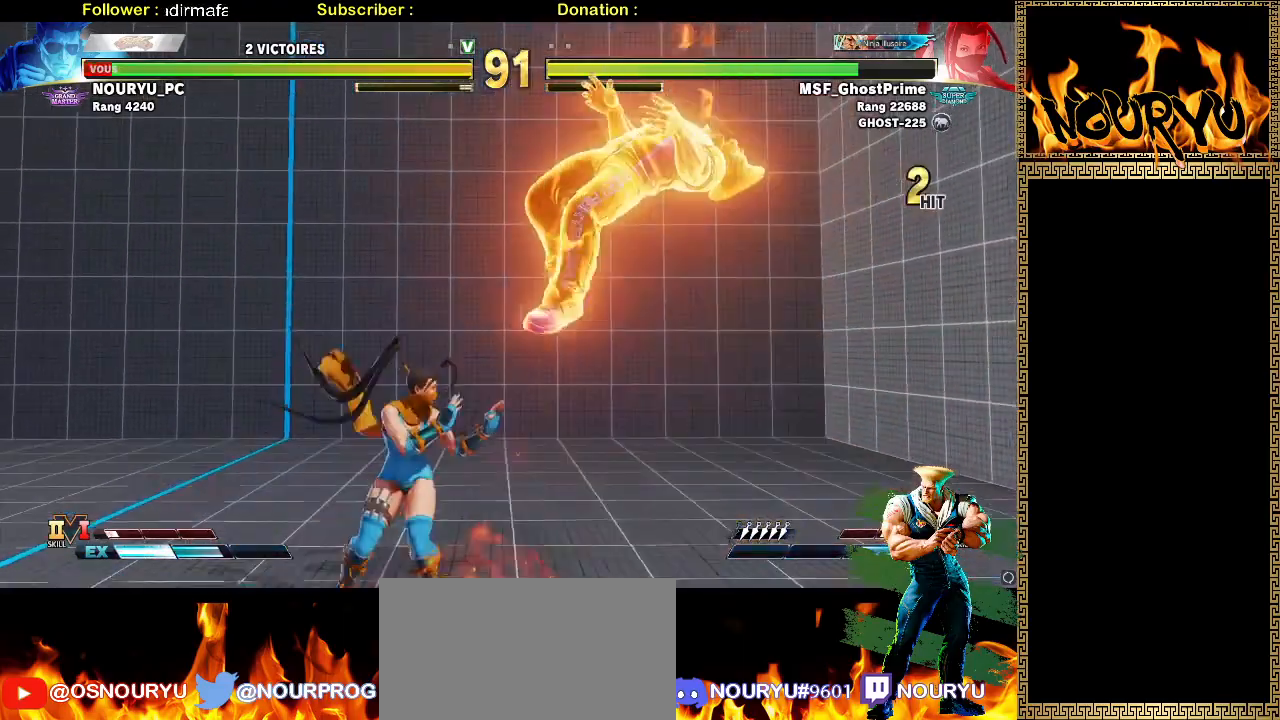
{"dt_ms": 500, "buttons": [], "left_stick": "down-right", "events": [[350, "SQUARE", "down"], [483, "SQUARE", "up"]]}
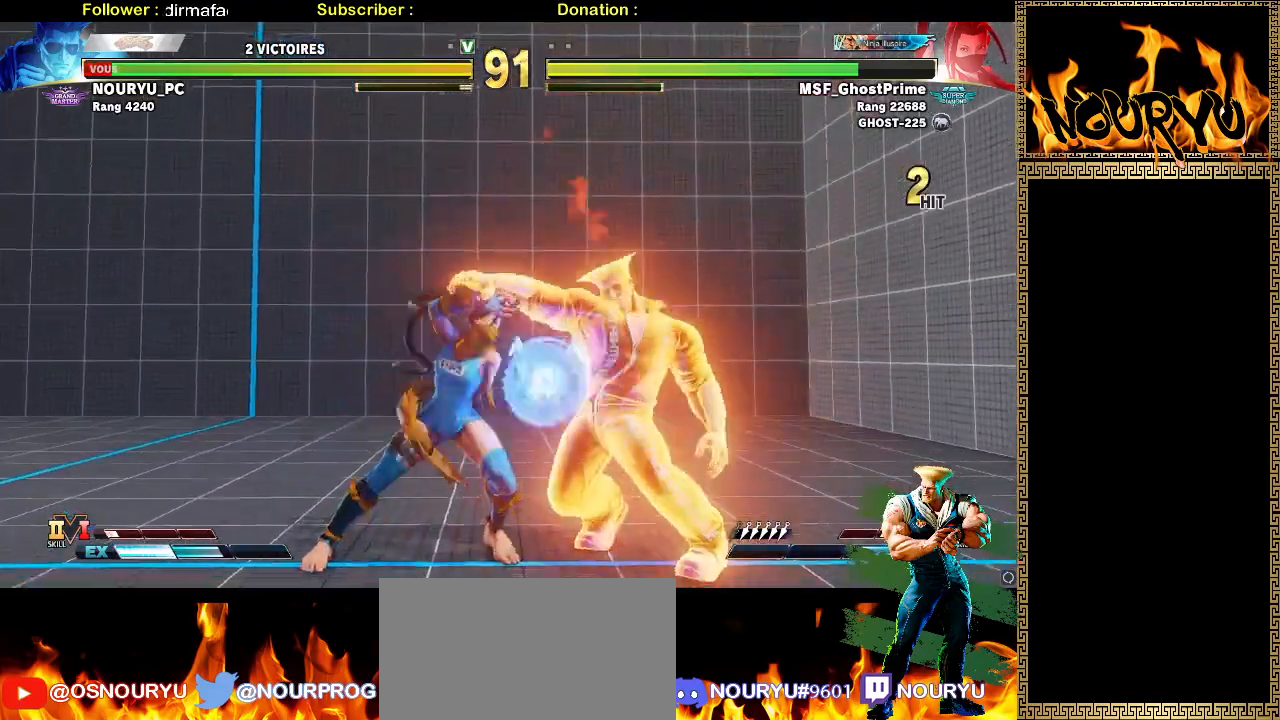
{"dt_ms": 500, "buttons": [], "left_stick": "down-right", "events": []}
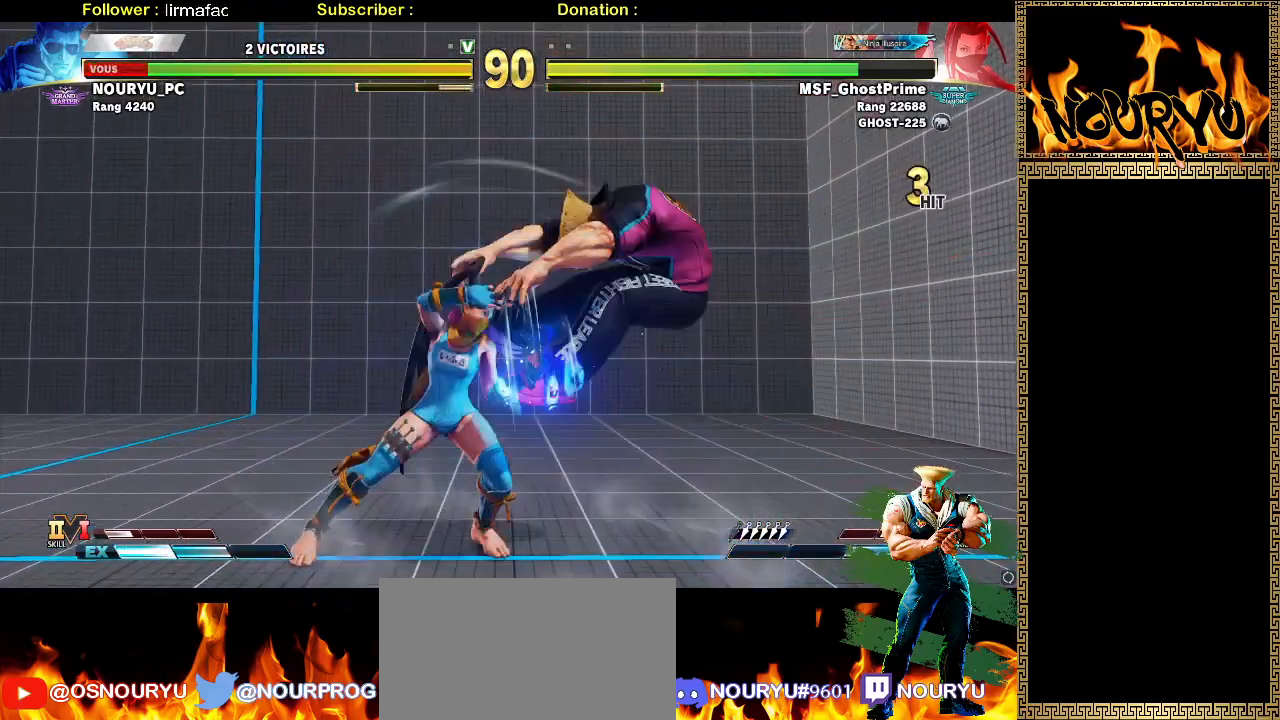
{"dt_ms": 500, "buttons": [], "left_stick": "down-right", "events": []}
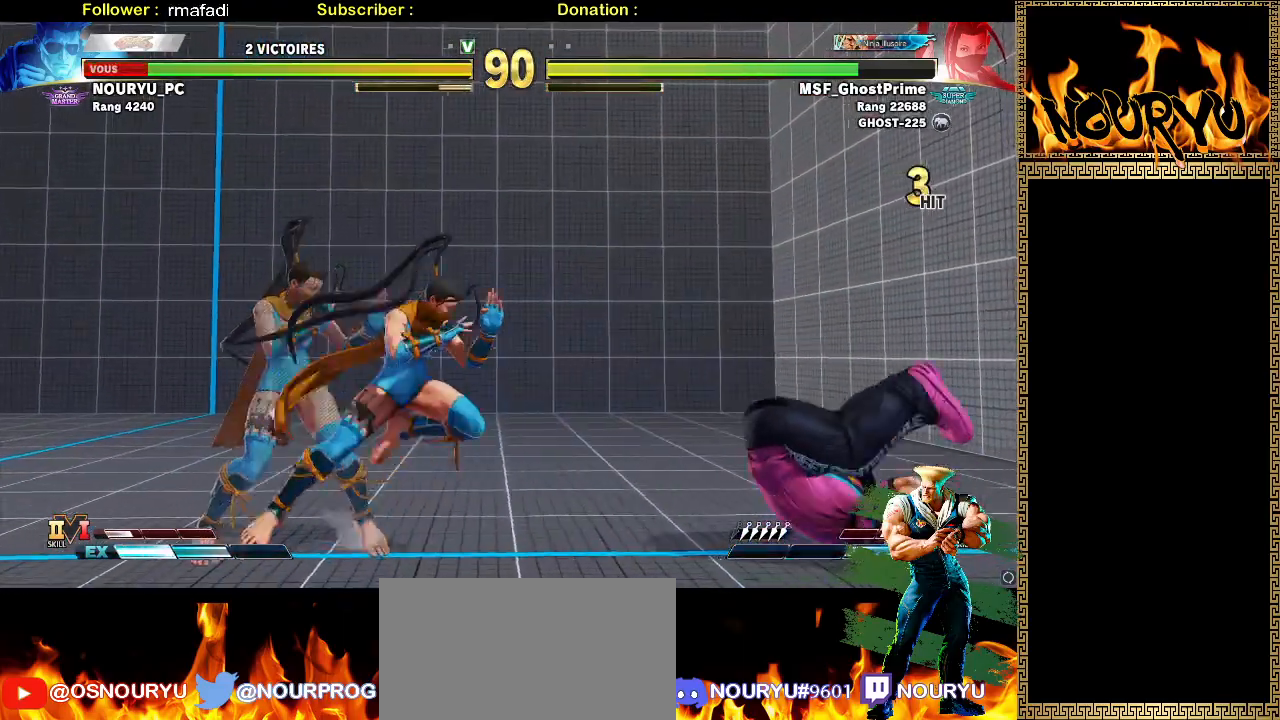
{"dt_ms": 500, "buttons": [], "left_stick": "down-right", "events": []}
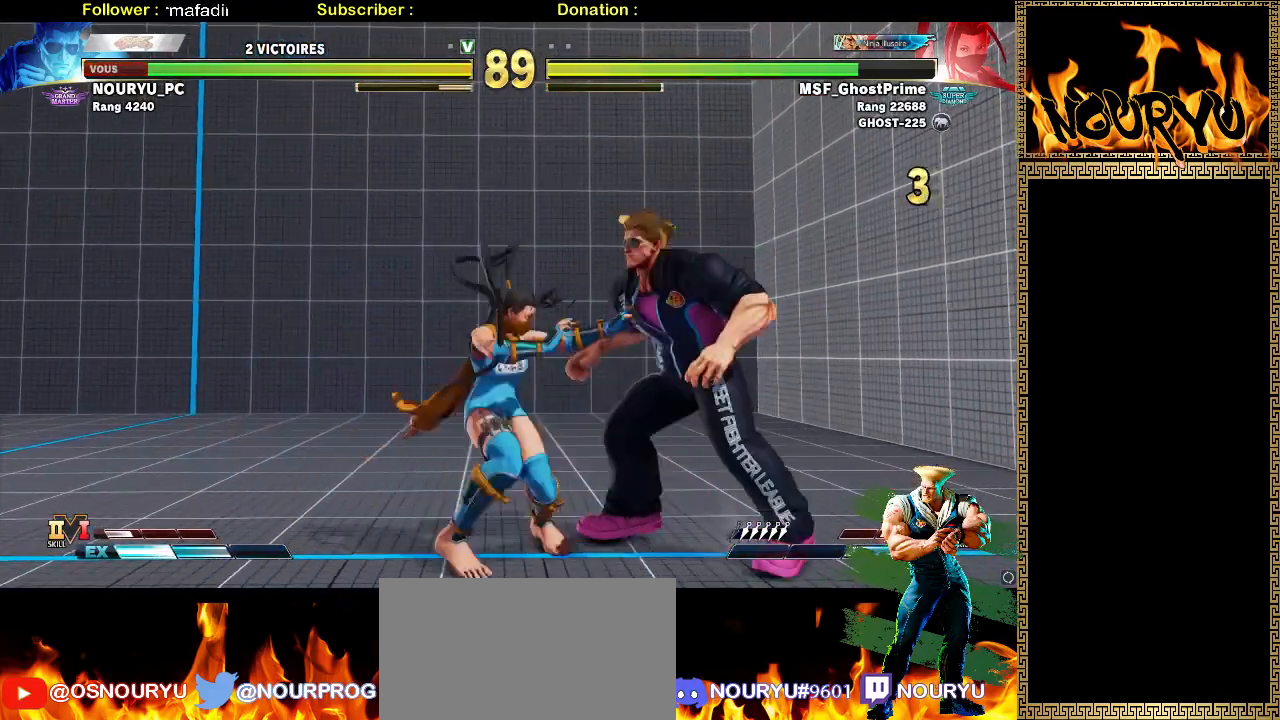
{"dt_ms": 500, "buttons": [], "left_stick": "down-right", "events": [[183, "SQUARE", "down"], [300, "SQUARE", "up"]]}
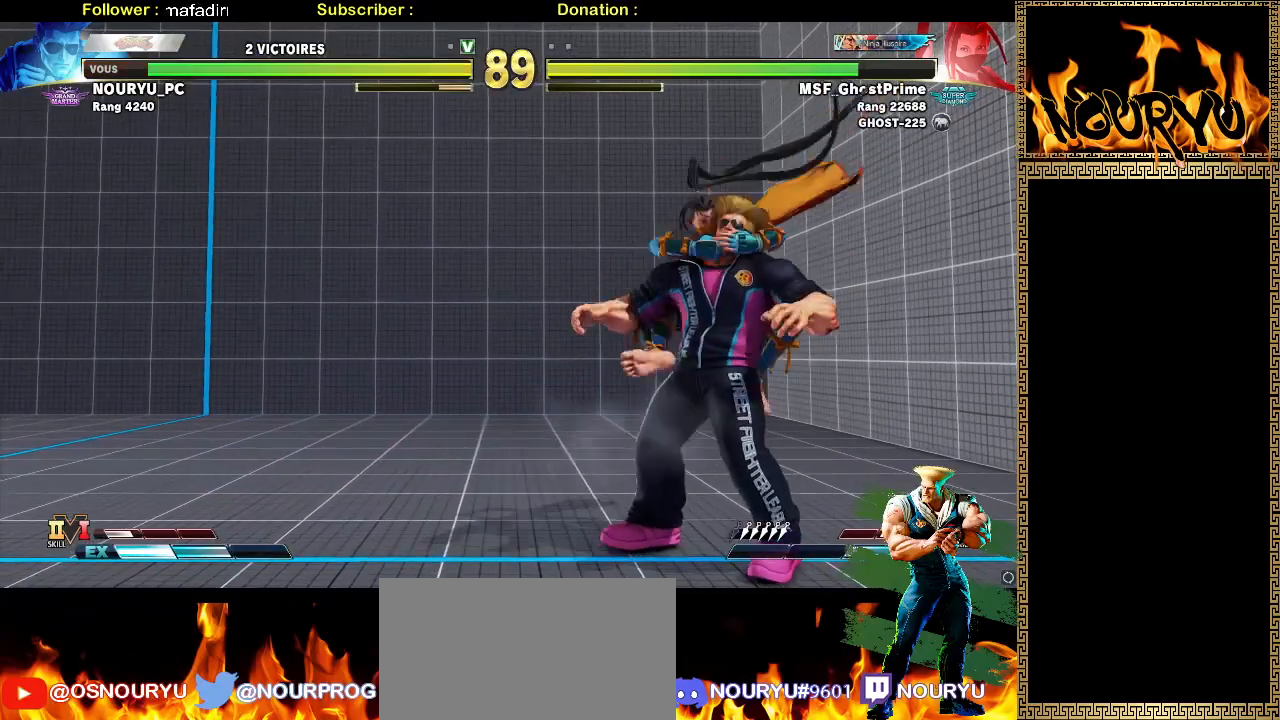
{"dt_ms": 500, "buttons": [], "left_stick": "down-right", "events": []}
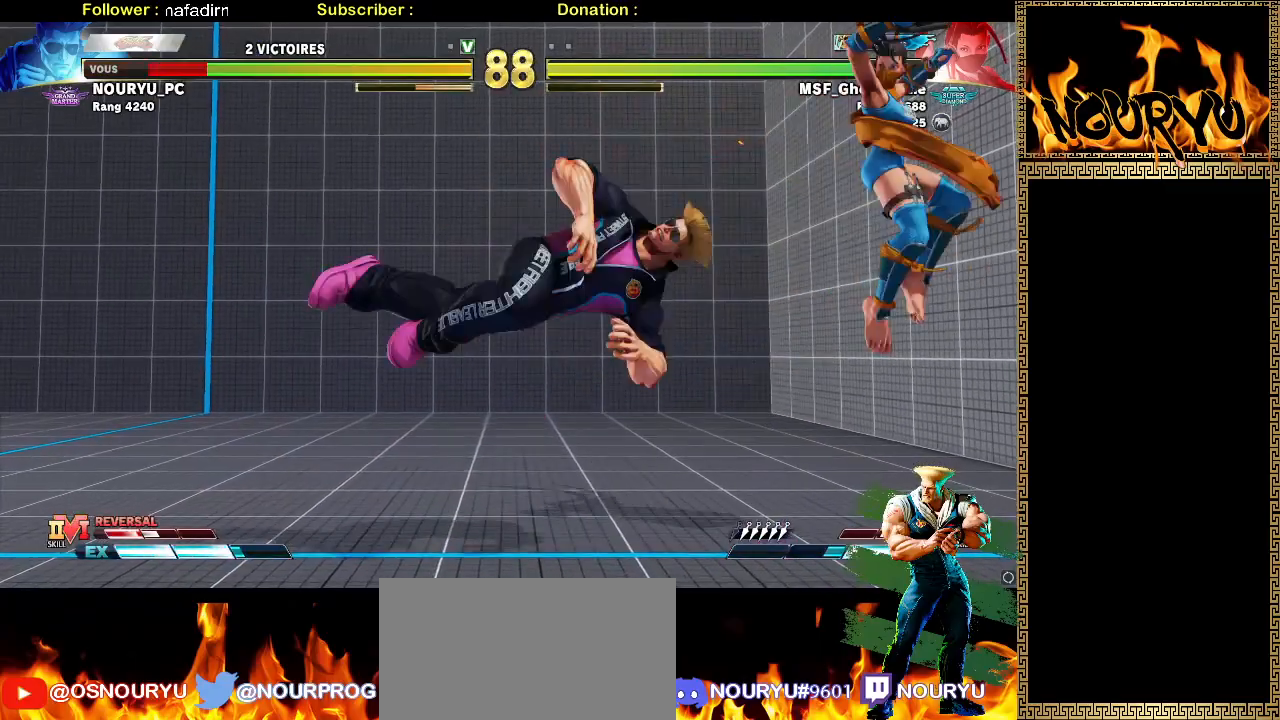
{"dt_ms": 1000, "buttons": [], "left_stick": "down-left"}
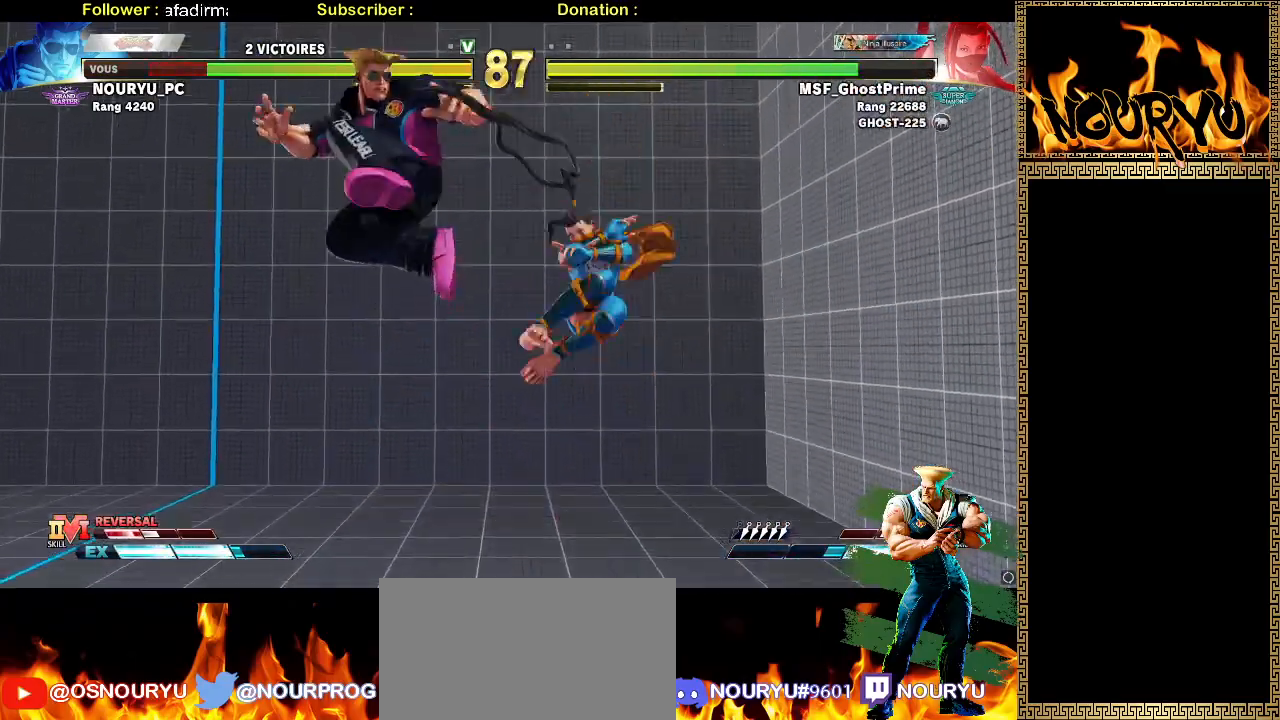
{"dt_ms": 500, "buttons": [], "left_stick": "down-left", "events": []}
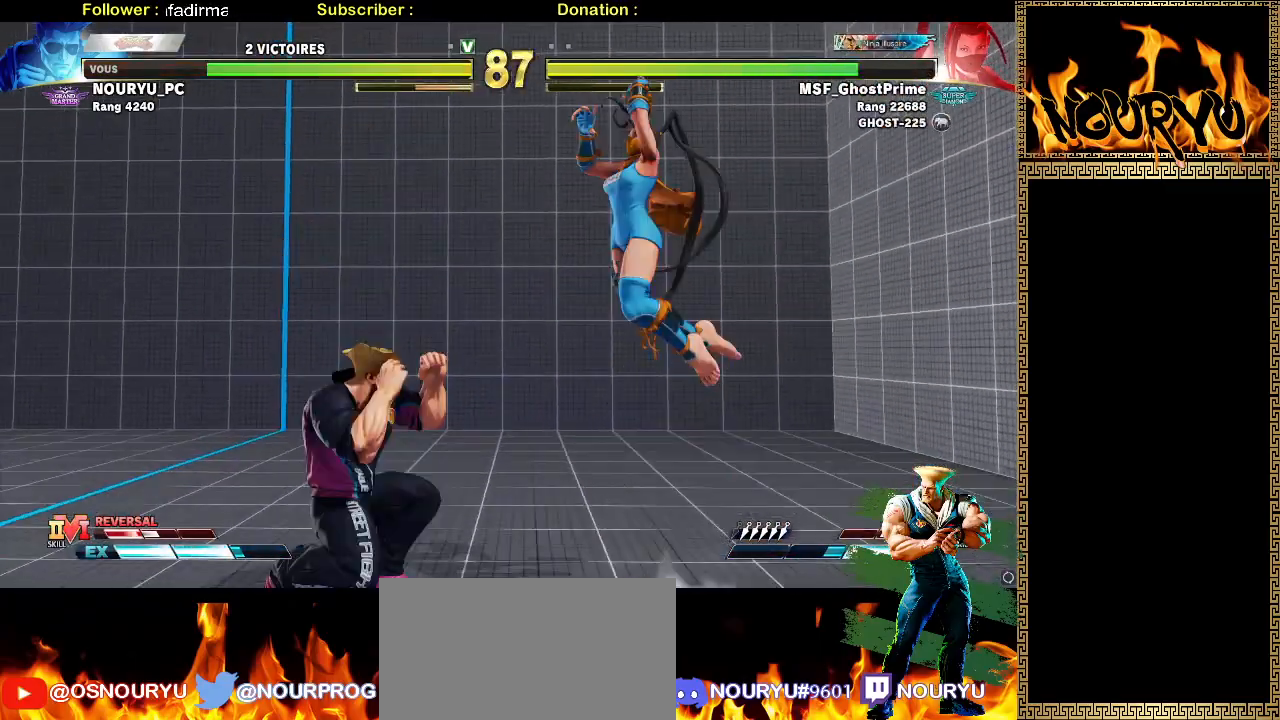
{"dt_ms": 500, "buttons": [], "left_stick": "right", "events": [[467, "left_stick", "right"]]}